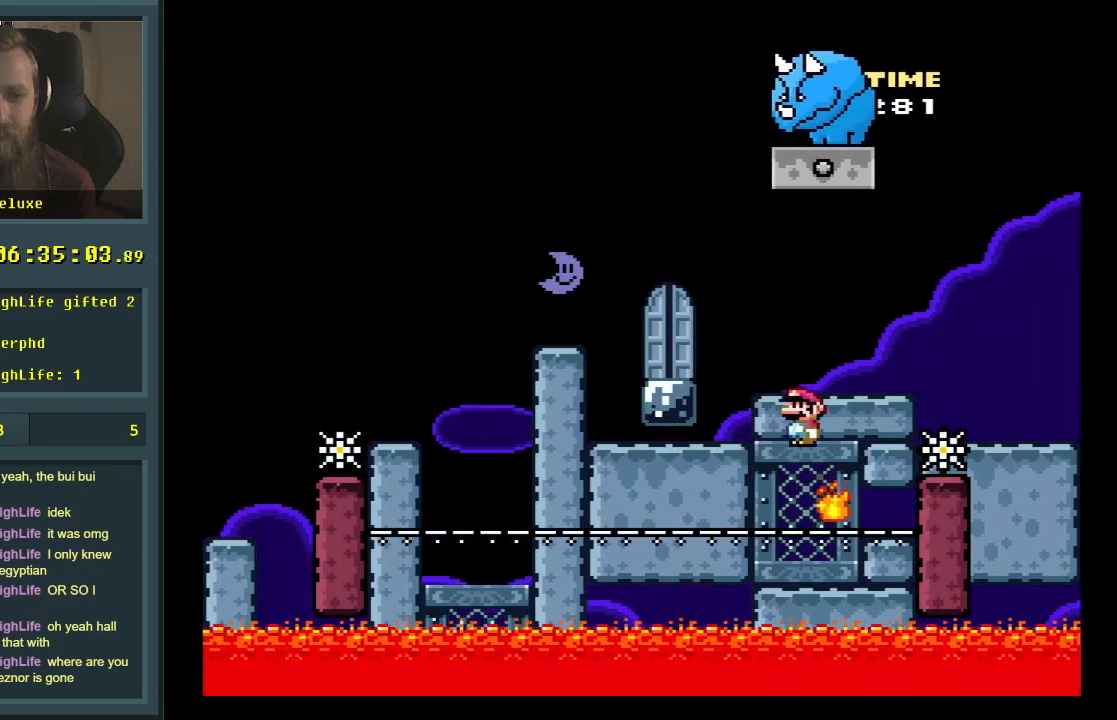
Gameplay with a controller (Nintendo layout); each line is a JSON object with the inputs held at the frame after it. "events" lists button and stick changes between this image and that frame as [ms after this image, input, new state], when the widget could be followed in between. Not read: L3 R3.
{"buttons": ["X"], "events": [[283, "DPAD_LEFT", "down"], [417, "DPAD_LEFT", "up"]]}
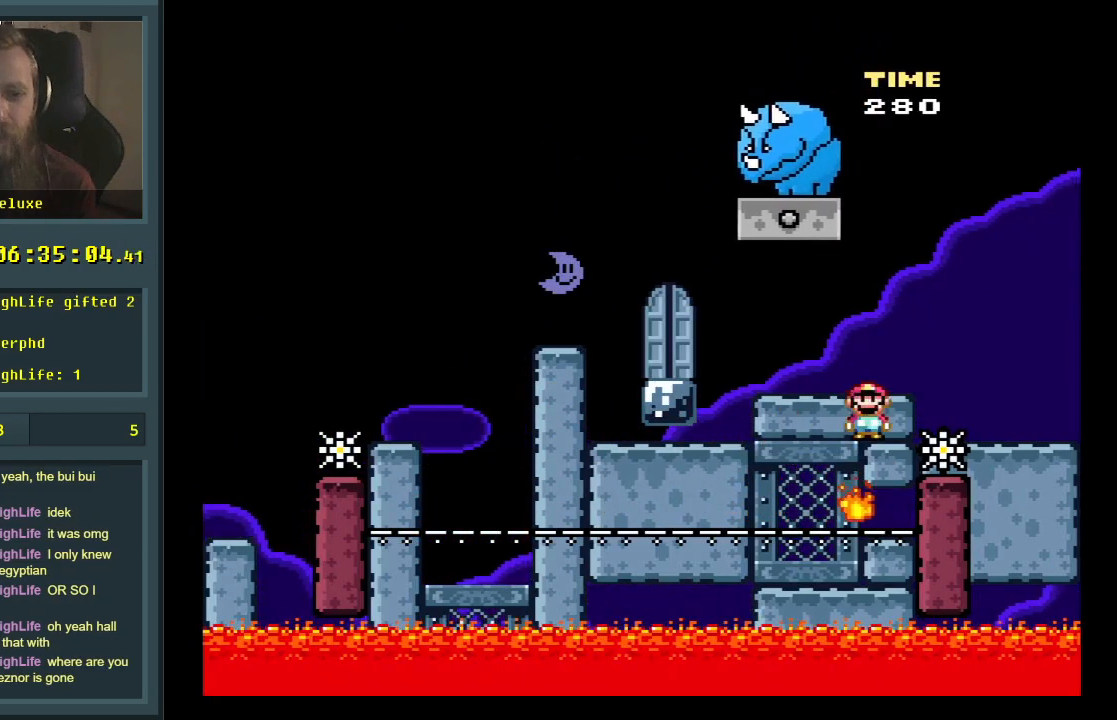
{"buttons": ["X"], "events": [[117, "DPAD_LEFT", "down"], [200, "DPAD_LEFT", "up"]]}
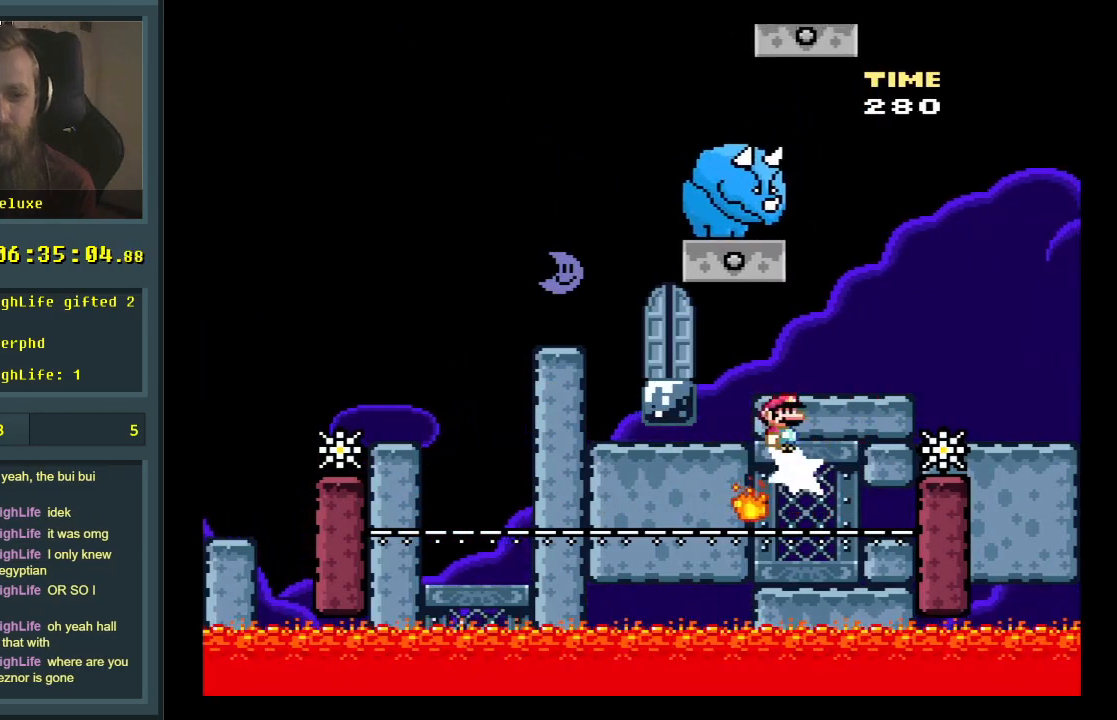
{"buttons": ["X"], "events": []}
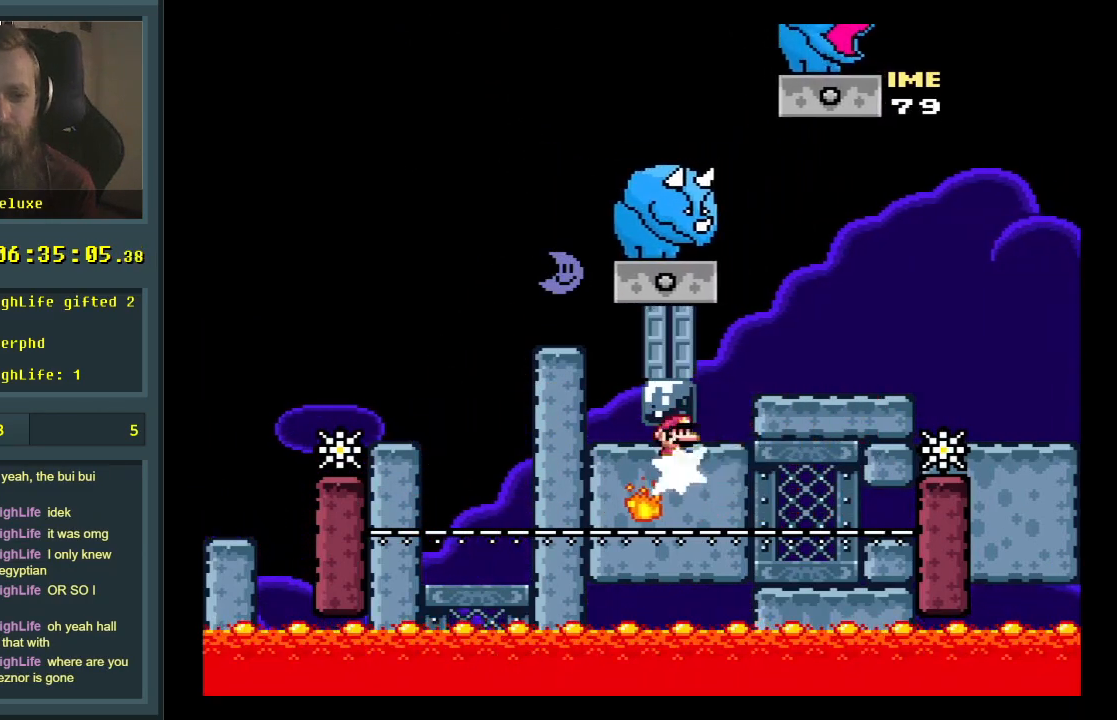
{"buttons": ["A", "X"], "events": [[200, "A", "down"]]}
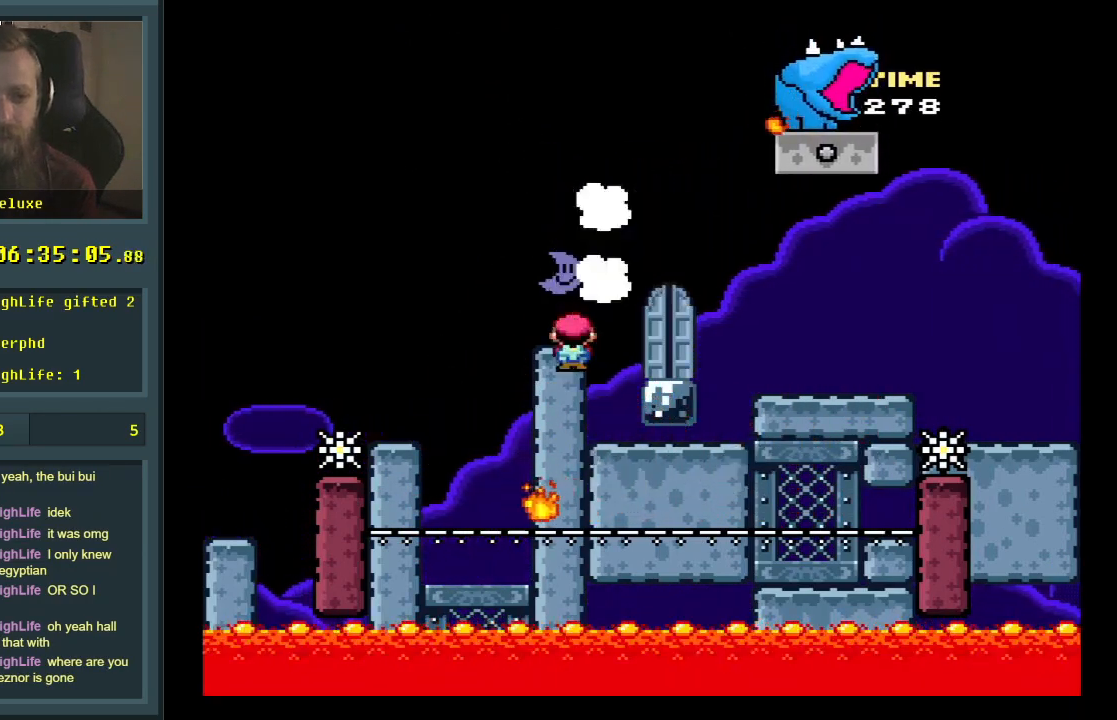
{"buttons": ["X"], "events": [[33, "A", "up"]]}
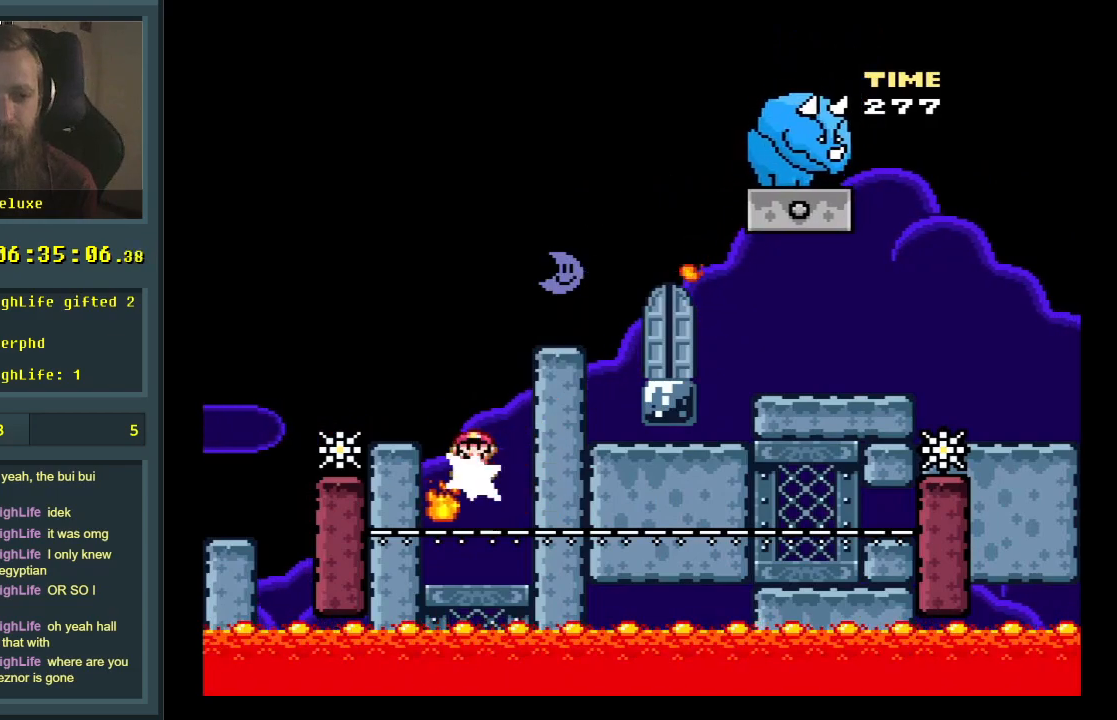
{"buttons": ["A", "X"], "events": [[333, "DPAD_RIGHT", "down"], [350, "A", "down"], [450, "DPAD_RIGHT", "up"]]}
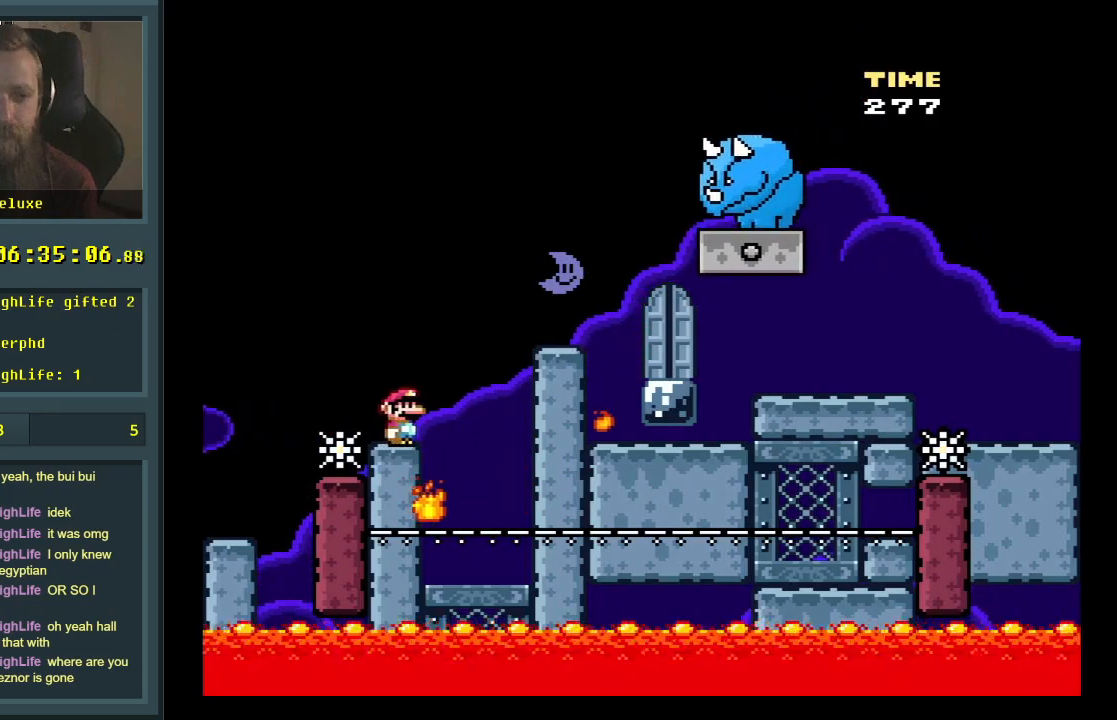
{"buttons": ["X"], "events": [[100, "DPAD_RIGHT", "down"], [200, "DPAD_RIGHT", "up"], [333, "A", "up"], [367, "DPAD_LEFT", "down"], [417, "DPAD_LEFT", "up"]]}
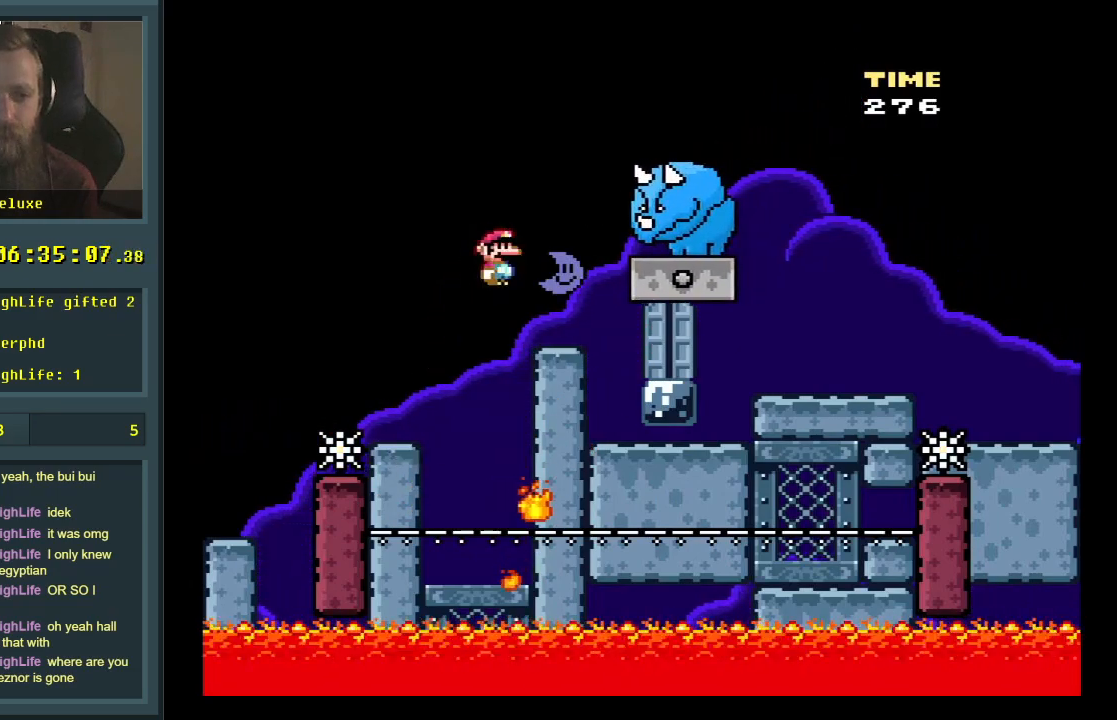
{"buttons": ["A", "X", "DPAD_RIGHT"], "events": [[17, "DPAD_RIGHT", "down"], [200, "A", "down"], [233, "DPAD_RIGHT", "up"], [383, "DPAD_LEFT", "down"], [400, "DPAD_LEFT", "up"], [433, "DPAD_RIGHT", "down"]]}
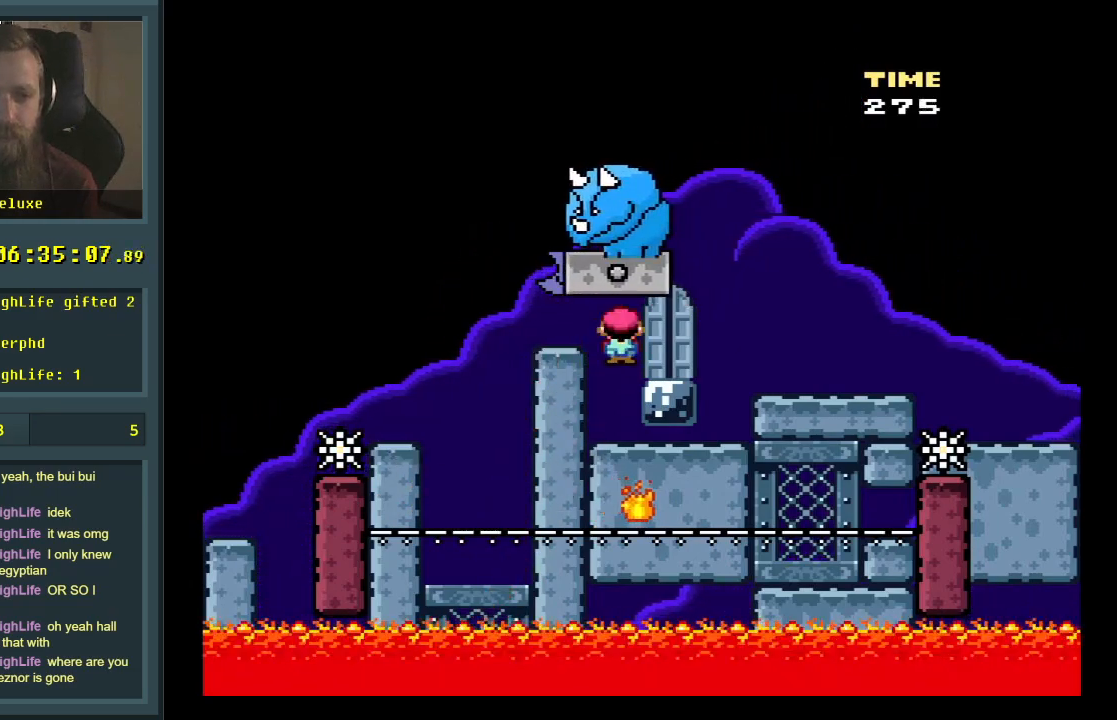
{"buttons": ["X"], "events": [[100, "DPAD_RIGHT", "up"], [150, "DPAD_LEFT", "down"], [250, "DPAD_LEFT", "up"], [500, "A", "up"]]}
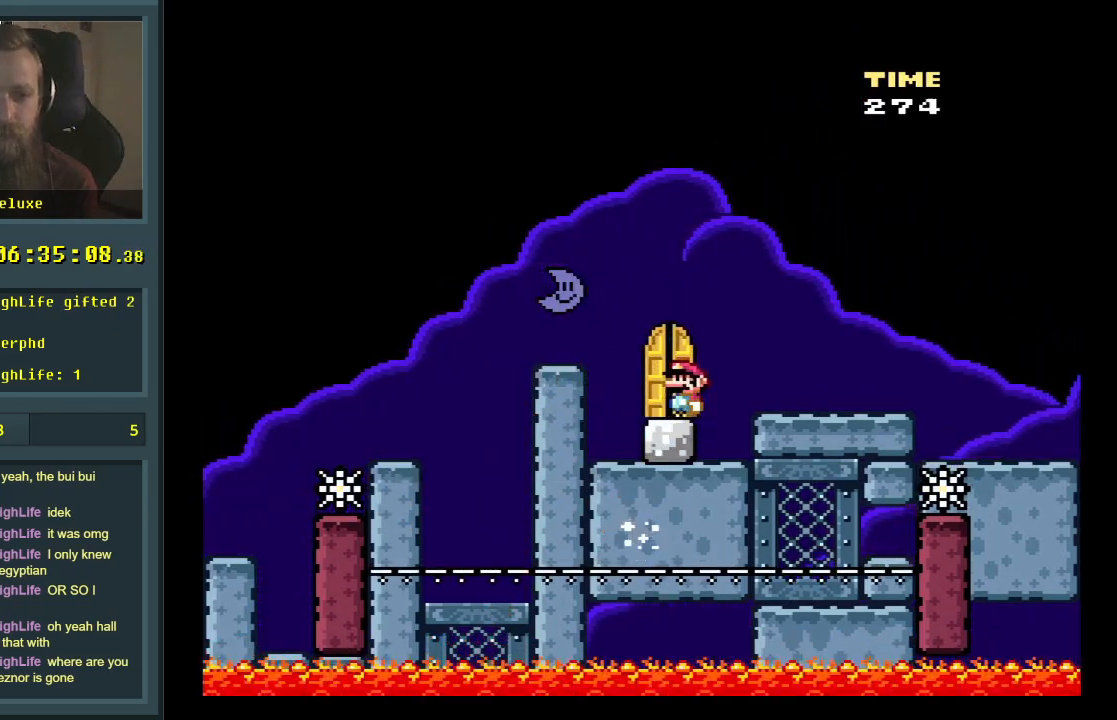
{"buttons": [], "events": [[17, "DPAD_LEFT", "down"], [117, "DPAD_LEFT", "up"], [233, "X", "up"], [283, "DPAD_UP", "down"], [417, "DPAD_UP", "up"]]}
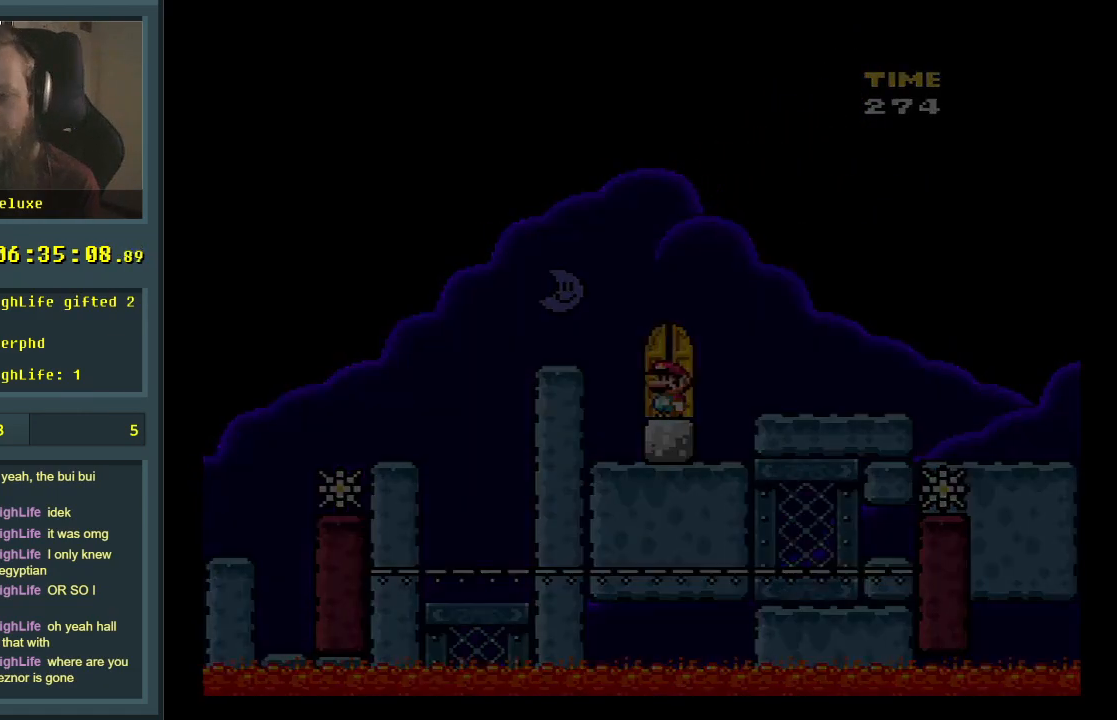
{"buttons": [], "events": []}
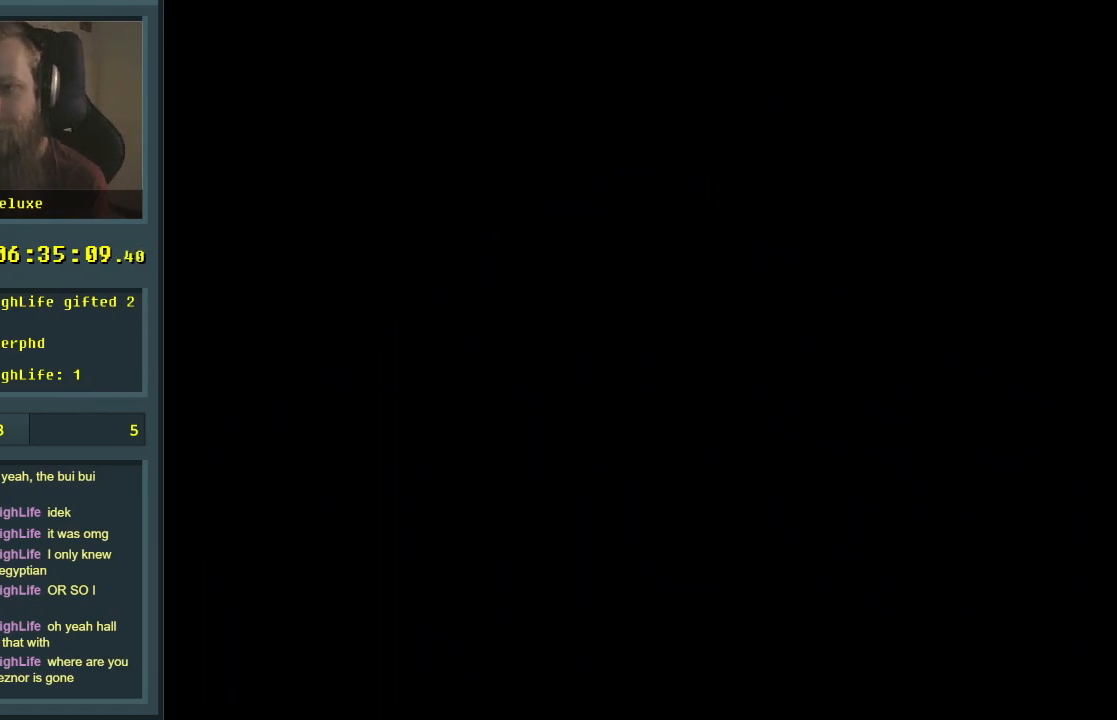
{"buttons": [], "events": []}
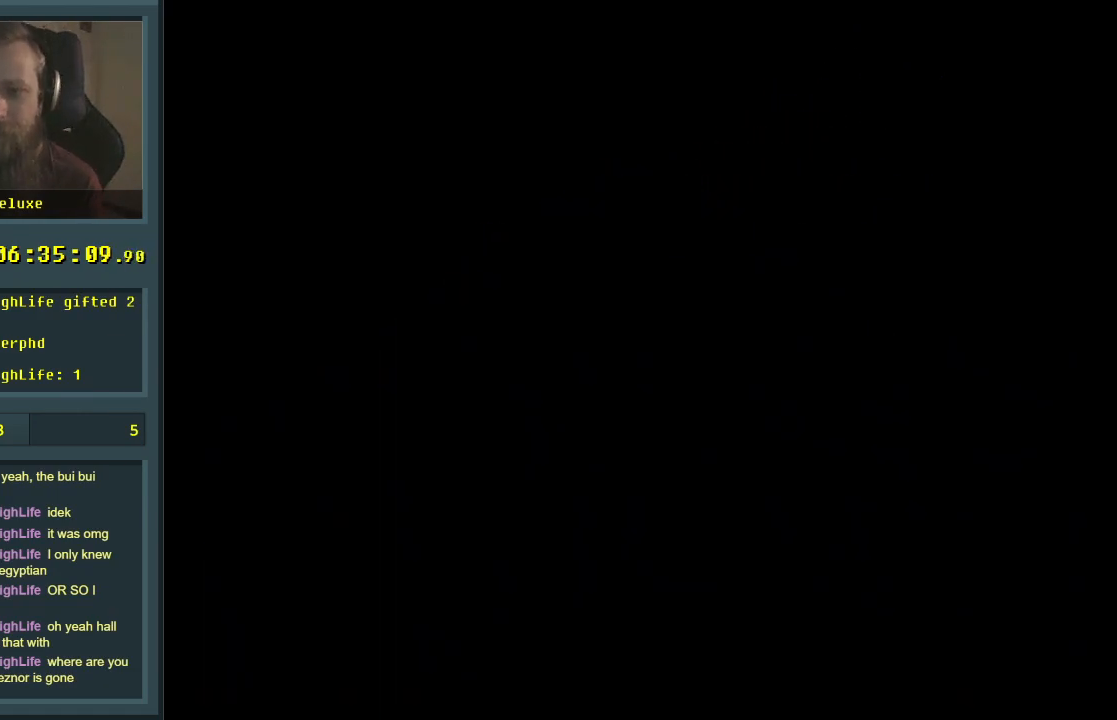
{"buttons": [], "events": []}
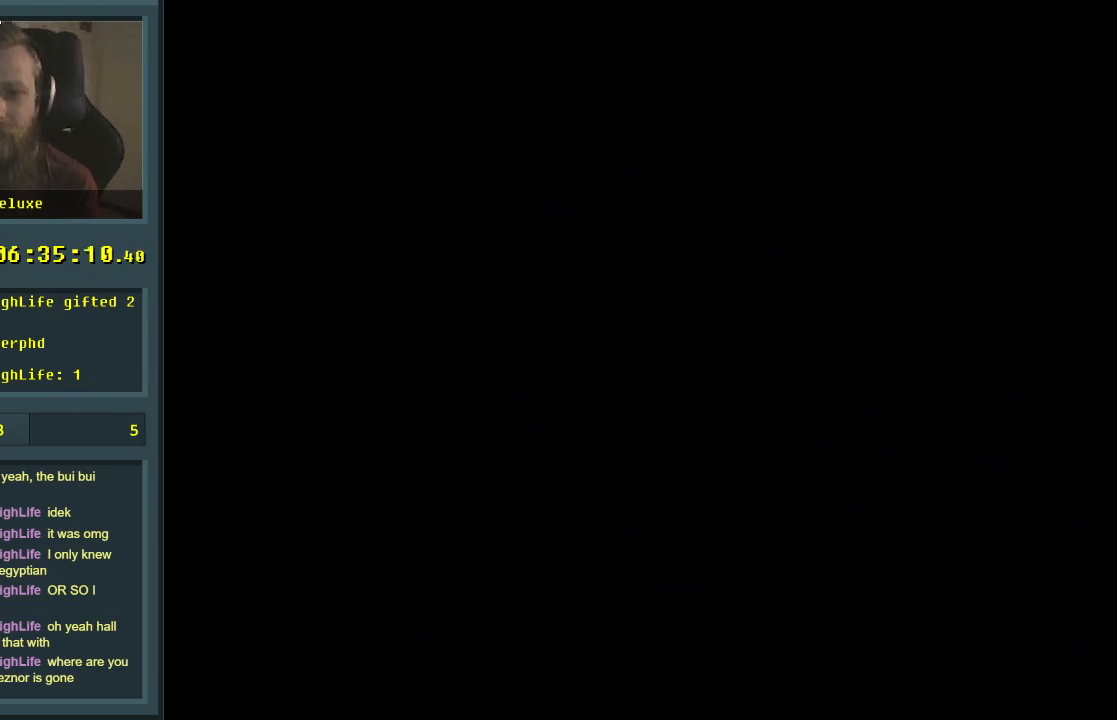
{"buttons": [], "events": []}
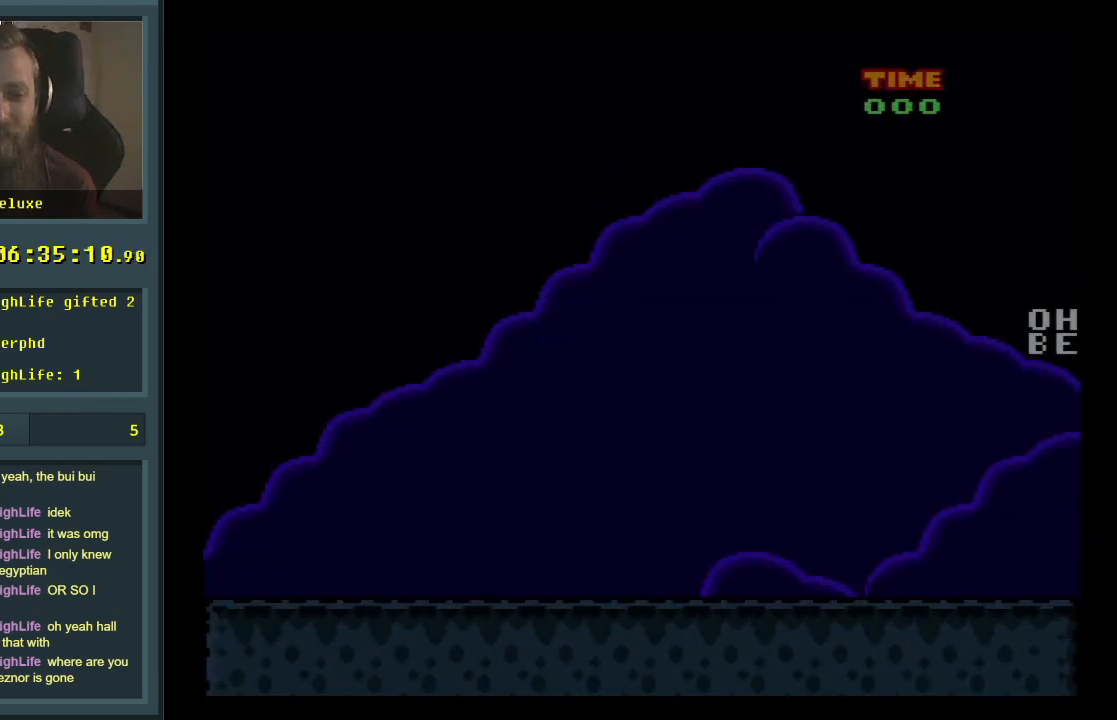
{"buttons": ["X", "Y", "DPAD_RIGHT"], "events": [[400, "X", "down"], [433, "DPAD_RIGHT", "down"], [500, "Y", "down"]]}
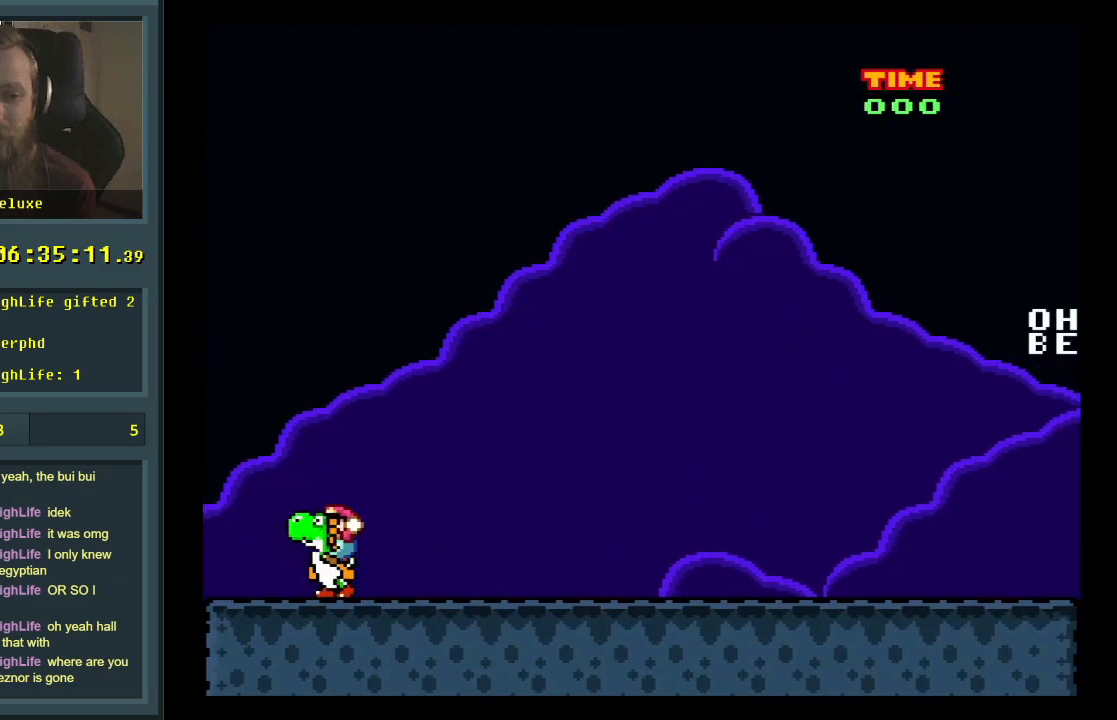
{"buttons": ["Y"], "events": [[33, "X", "up"], [483, "DPAD_RIGHT", "up"]]}
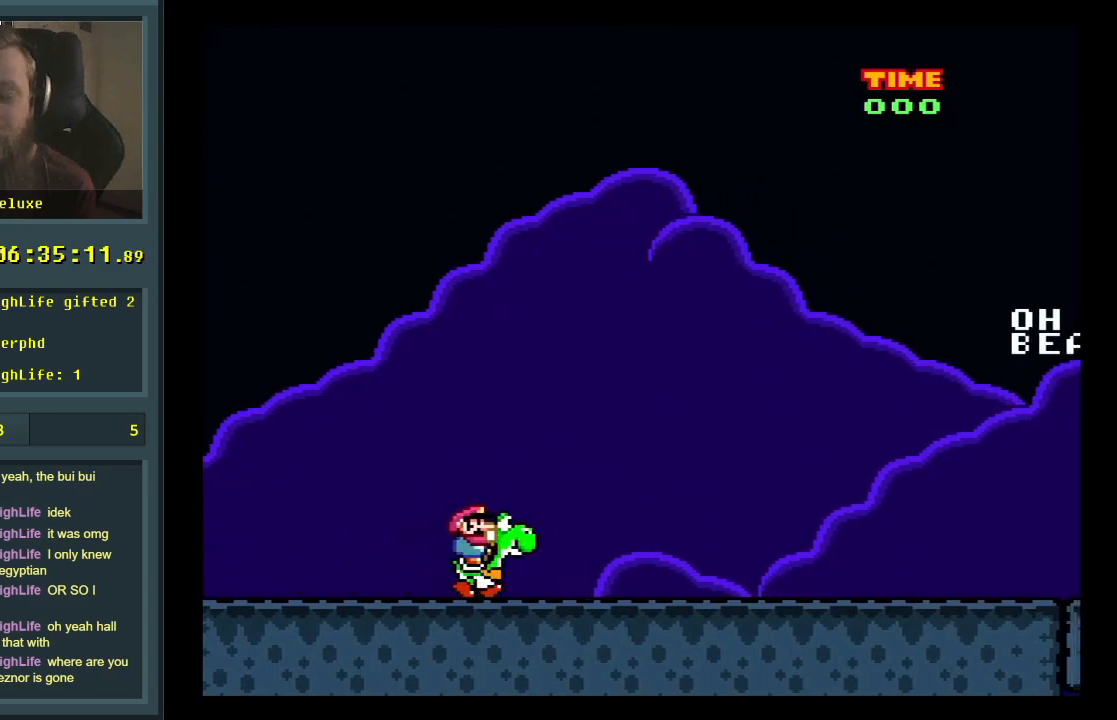
{"buttons": ["Y"], "events": [[167, "DPAD_LEFT", "down"], [283, "DPAD_LEFT", "up"]]}
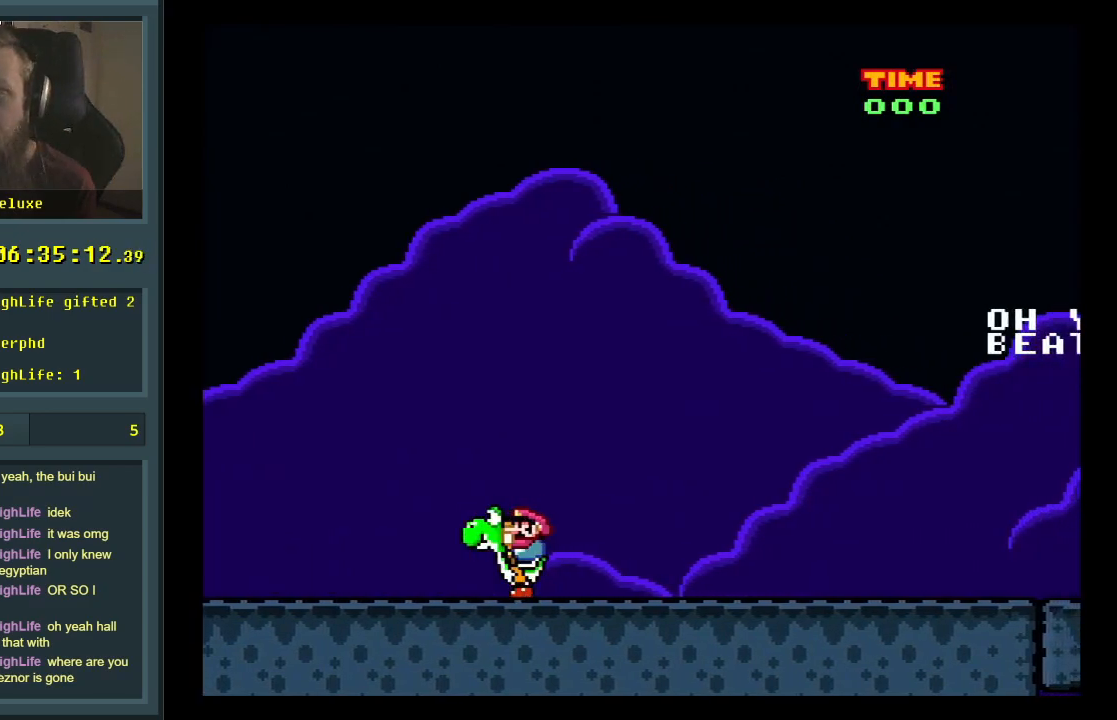
{"buttons": ["Y"], "events": []}
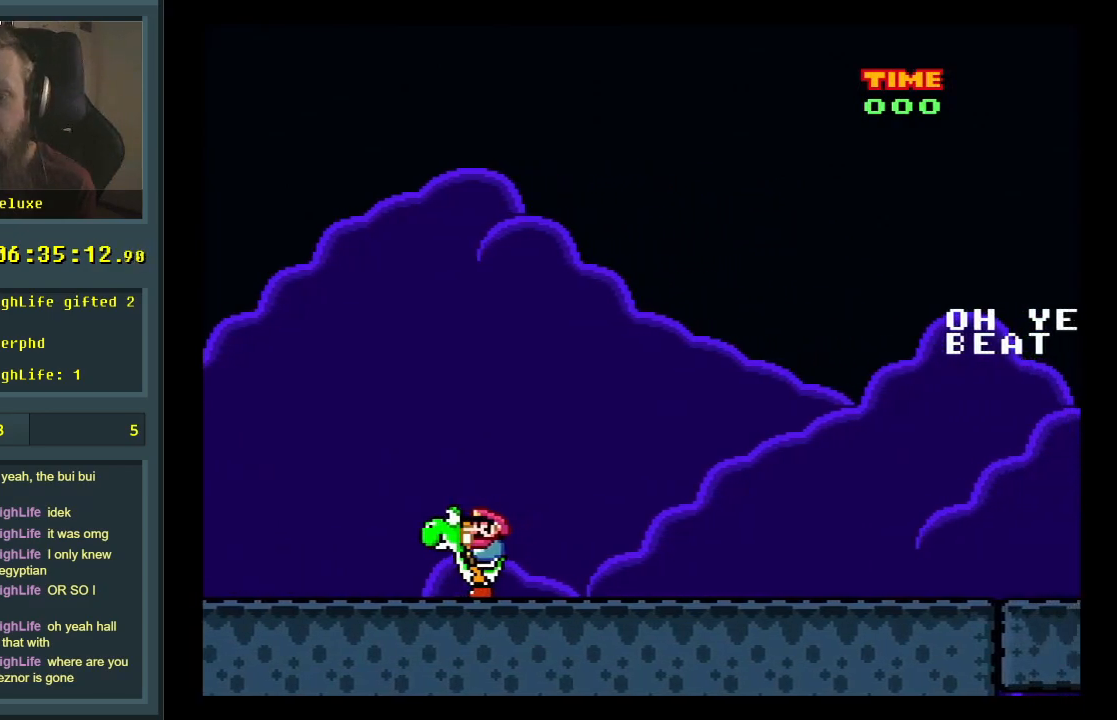
{"buttons": ["Y"], "events": []}
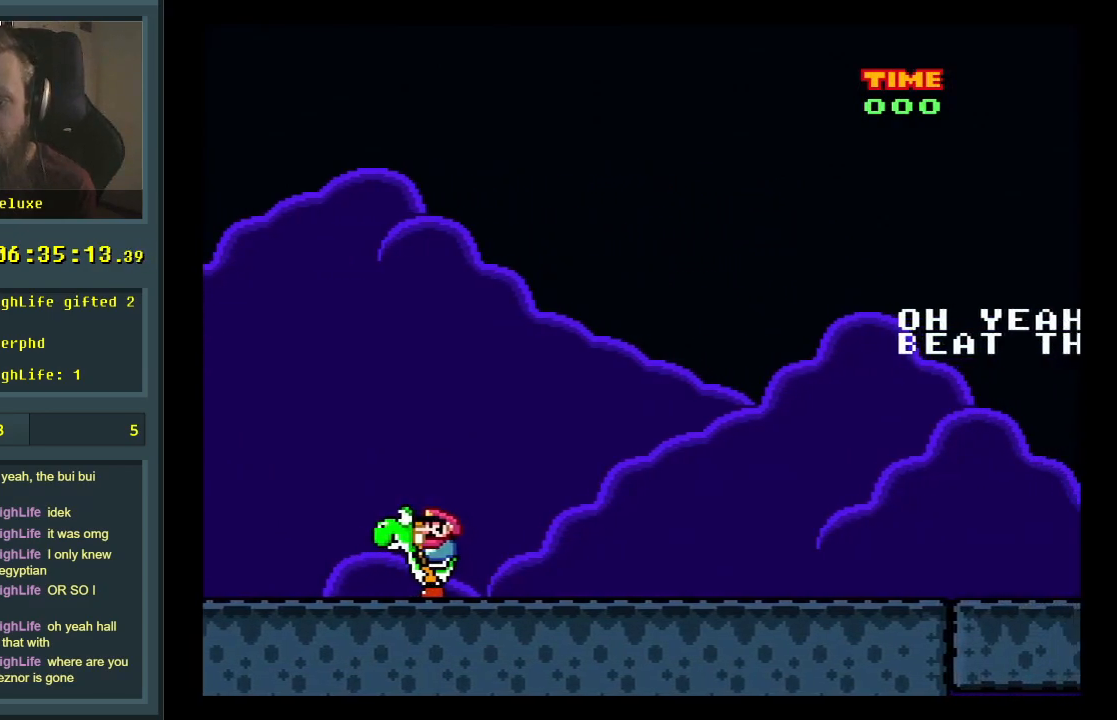
{"buttons": ["Y"], "events": []}
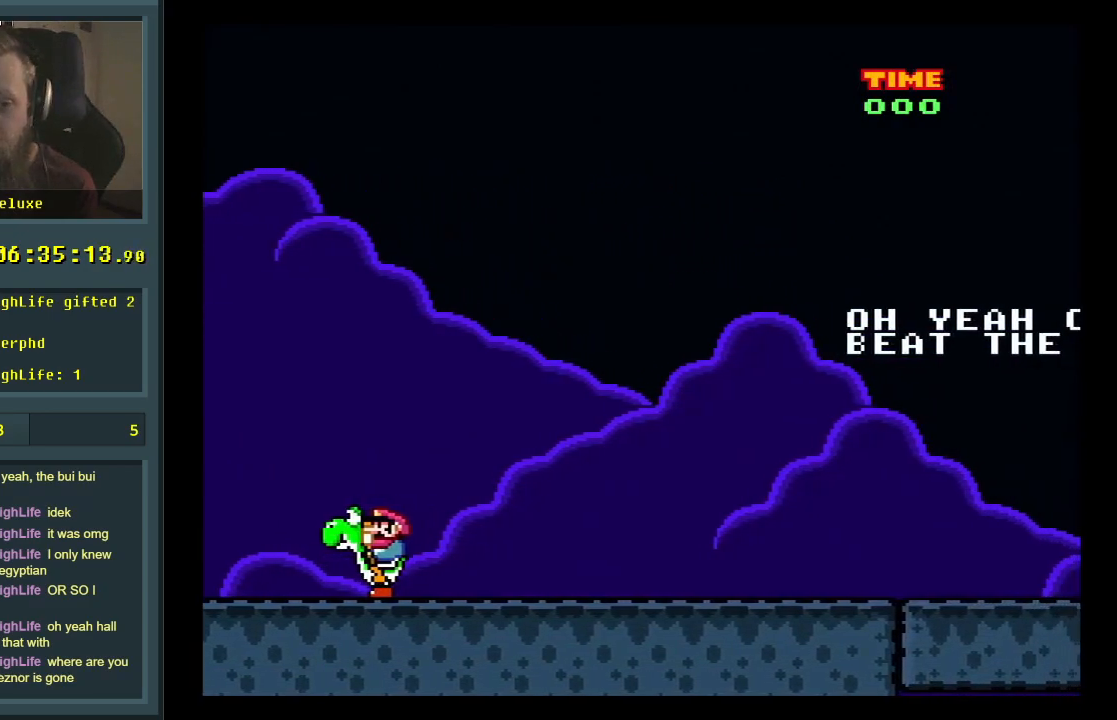
{"buttons": ["Y"], "events": []}
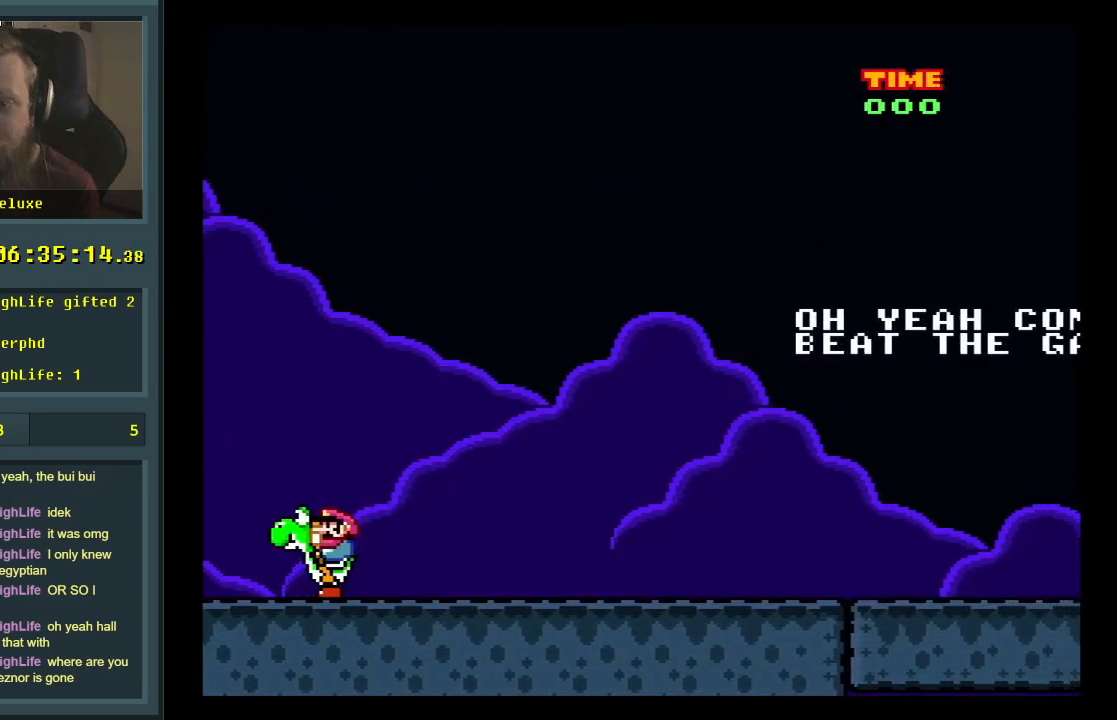
{"buttons": ["Y"], "events": []}
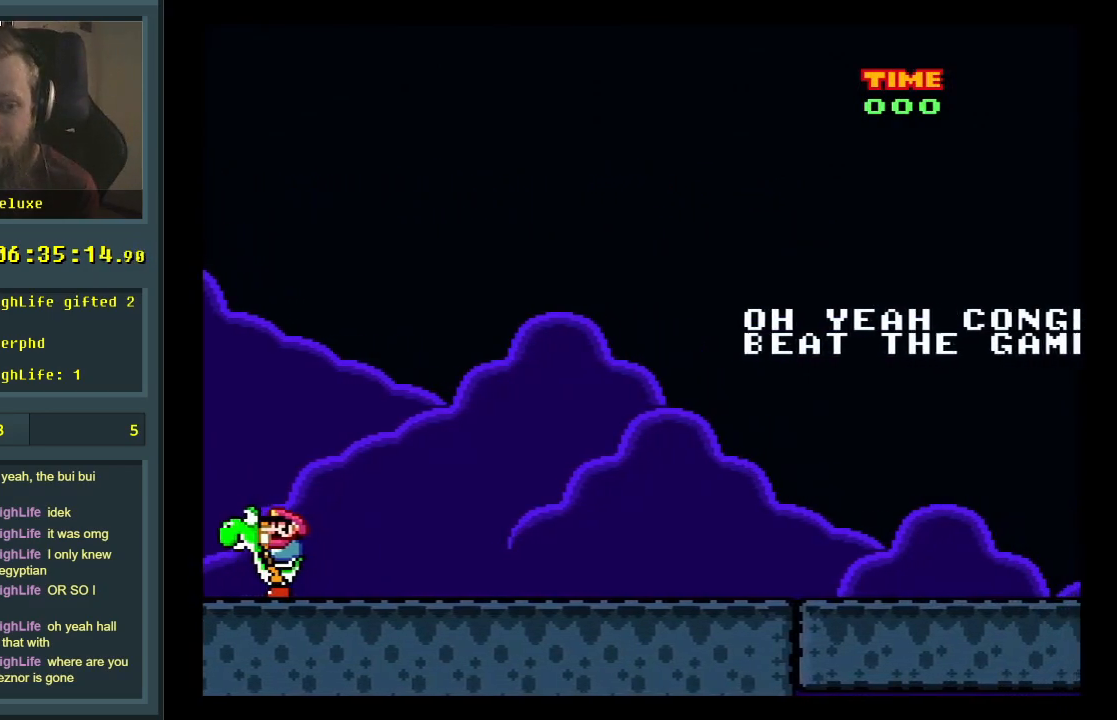
{"buttons": ["Y"], "events": [[417, "DPAD_RIGHT", "down"], [467, "DPAD_RIGHT", "up"]]}
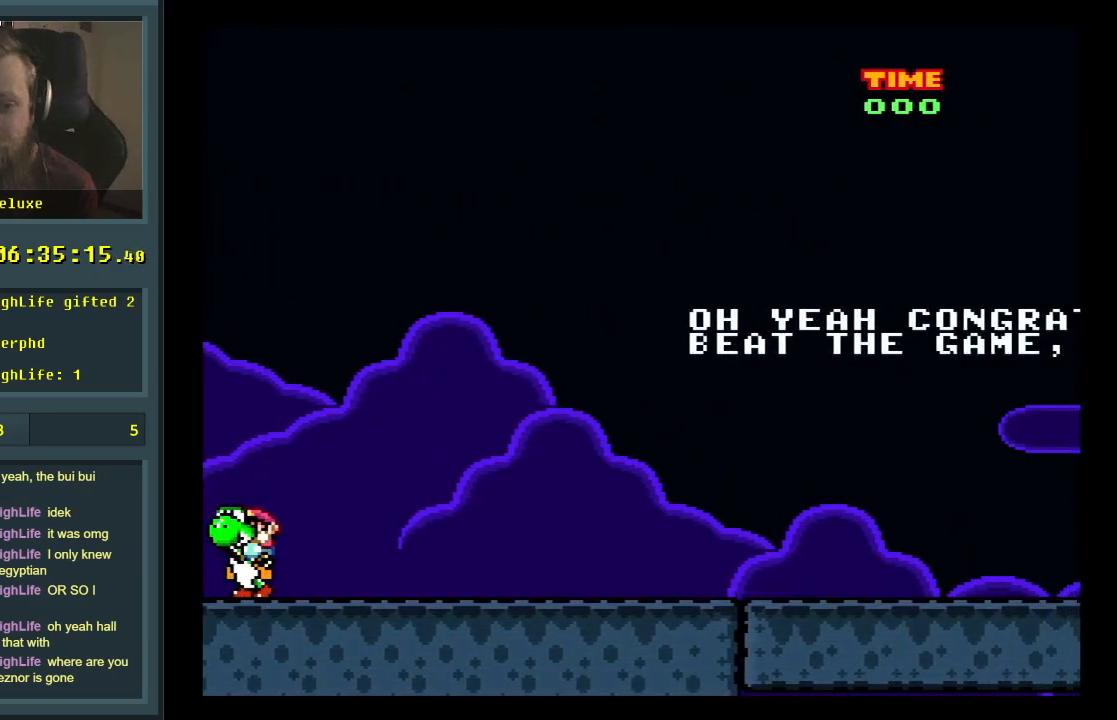
{"buttons": ["Y"], "events": []}
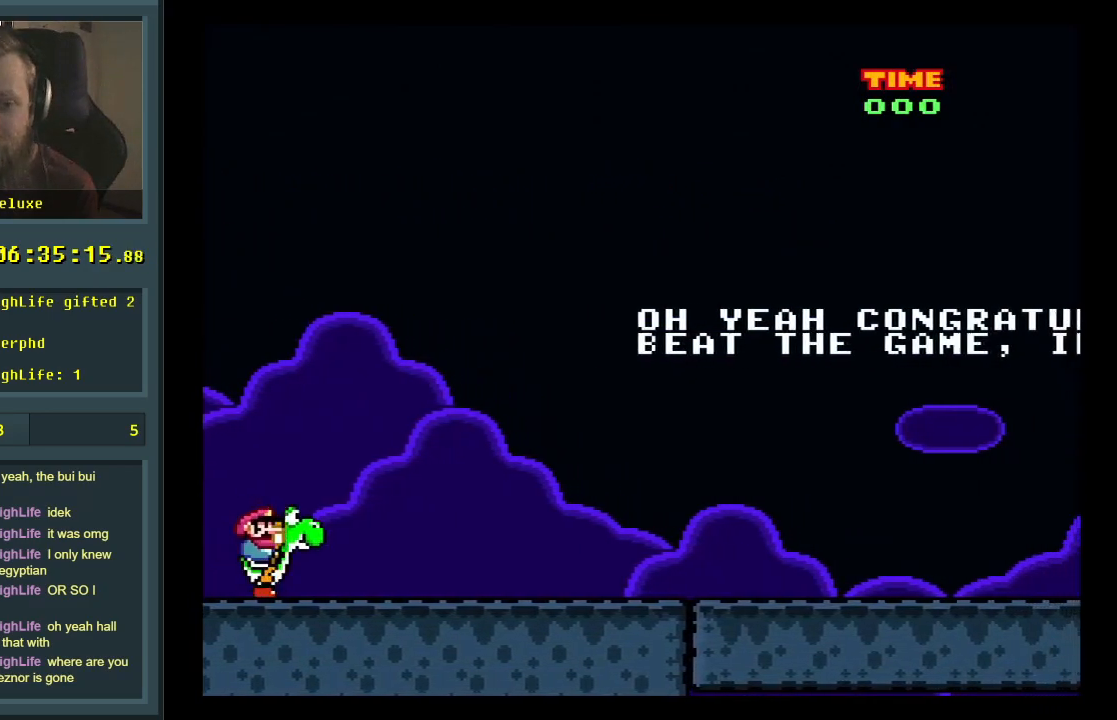
{"buttons": ["Y"], "events": []}
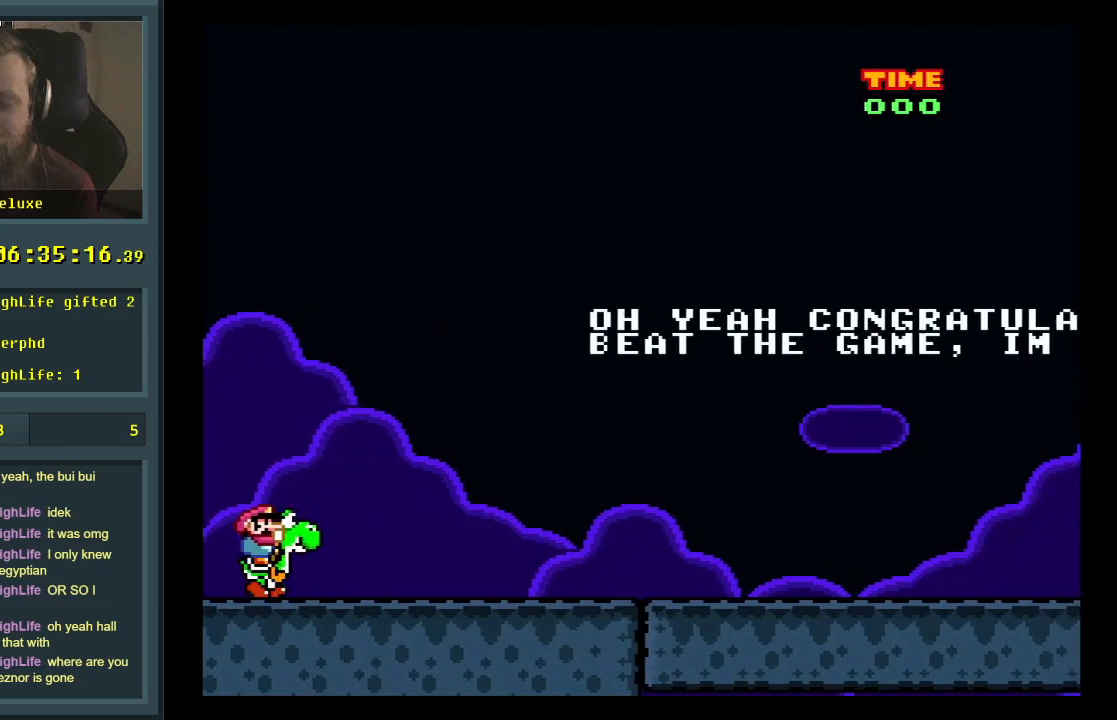
{"buttons": ["Y"], "events": []}
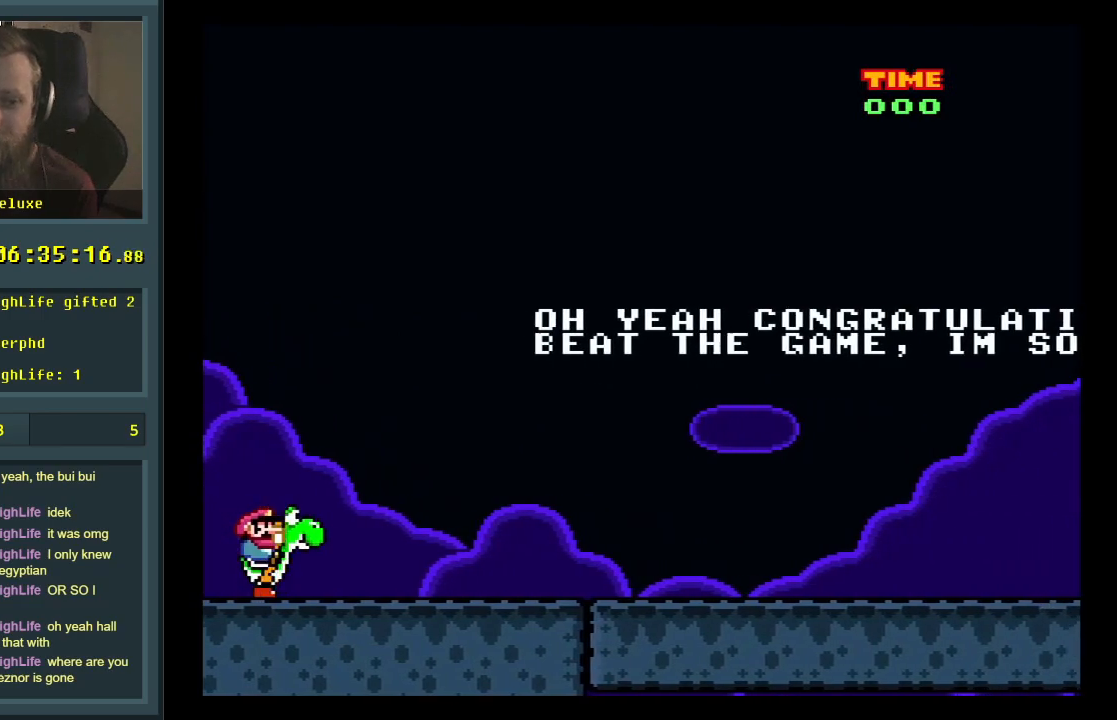
{"buttons": [], "events": [[233, "Y", "up"]]}